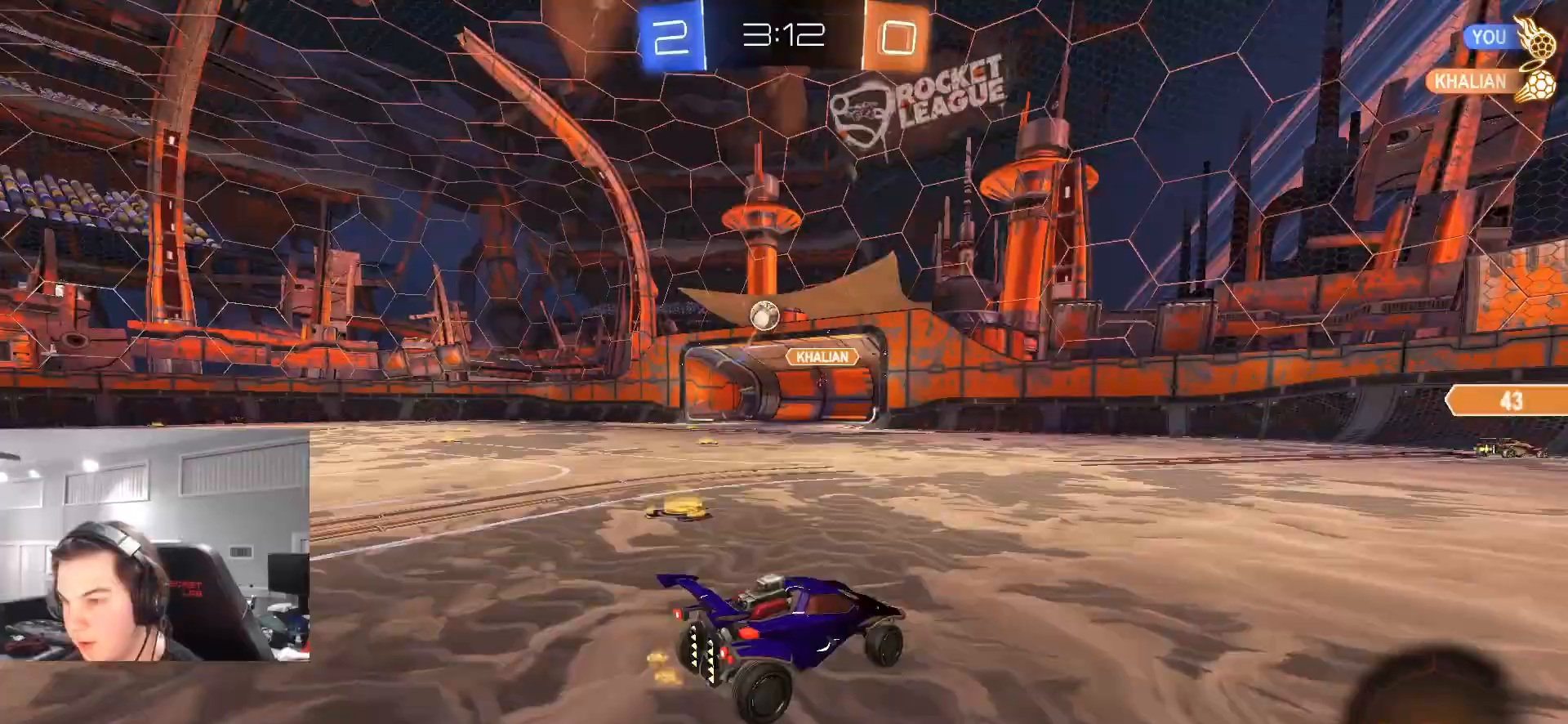
Gameplay with a controller (PlayStation layout); each line is a JSON object with the inputs held at the frame after it. "events" lists button and stick changes between this image and that frame as [ms after this image, input, new state], when the widget could be followed in between.
{"buttons": ["CROSS", "CIRCLE", "R2"], "left_stick": "center", "right_stick": "center", "events": [[17, "L2", "up"], [17, "R2", "down"], [167, "R2", "up"], [217, "CROSS", "down"], [217, "left_stick", "down-left"], [250, "R2", "down"], [400, "left_stick", "center"], [450, "CIRCLE", "down"]]}
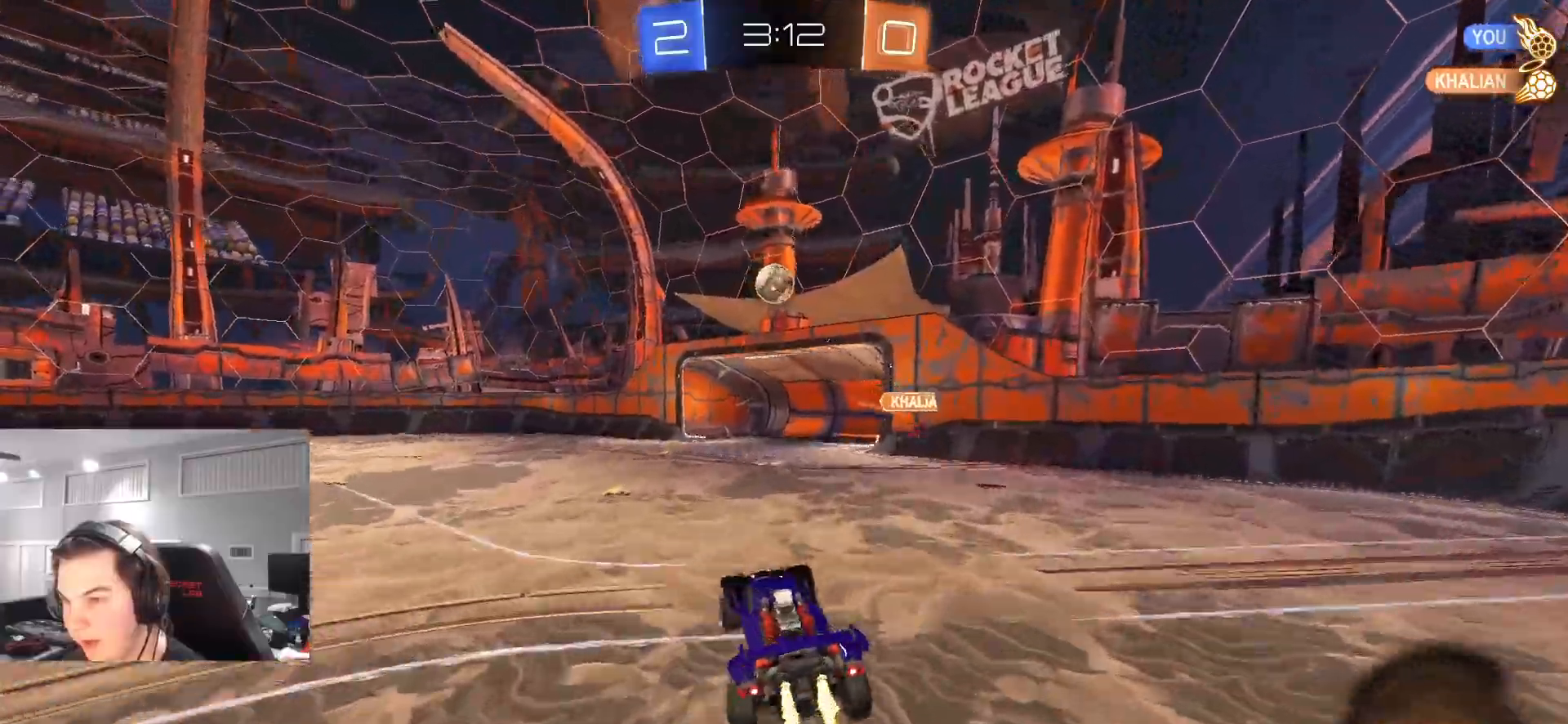
{"buttons": ["CIRCLE", "L1", "R2"], "left_stick": "right", "right_stick": "center", "events": [[17, "L1", "down"], [17, "left_stick", "down"], [117, "left_stick", "up-right"], [167, "CROSS", "up"], [333, "left_stick", "right"]]}
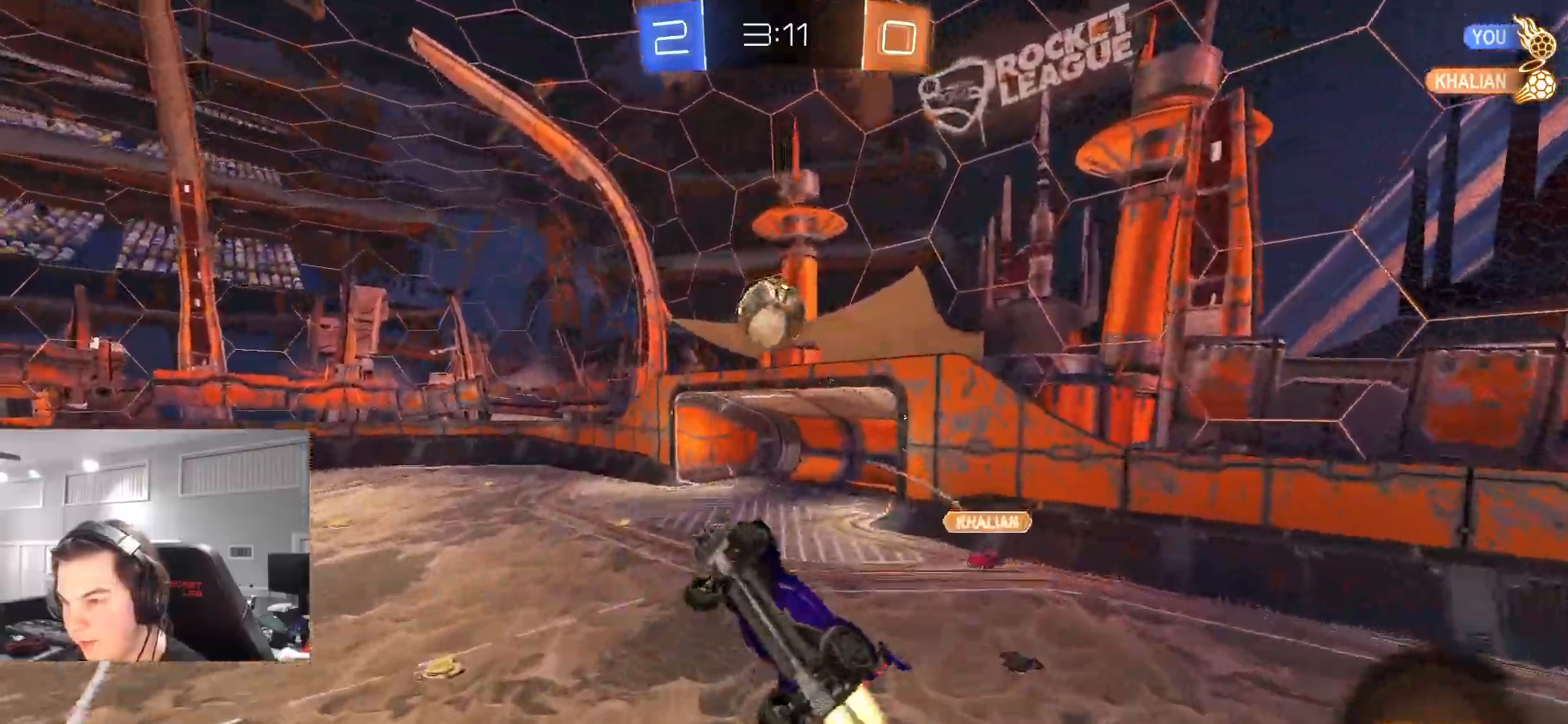
{"buttons": [], "left_stick": "left", "right_stick": "center", "events": [[100, "left_stick", "down-right"], [117, "CIRCLE", "up"], [133, "CROSS", "down"], [150, "R2", "up"], [200, "CROSS", "up"], [300, "L1", "up"], [367, "left_stick", "left"]]}
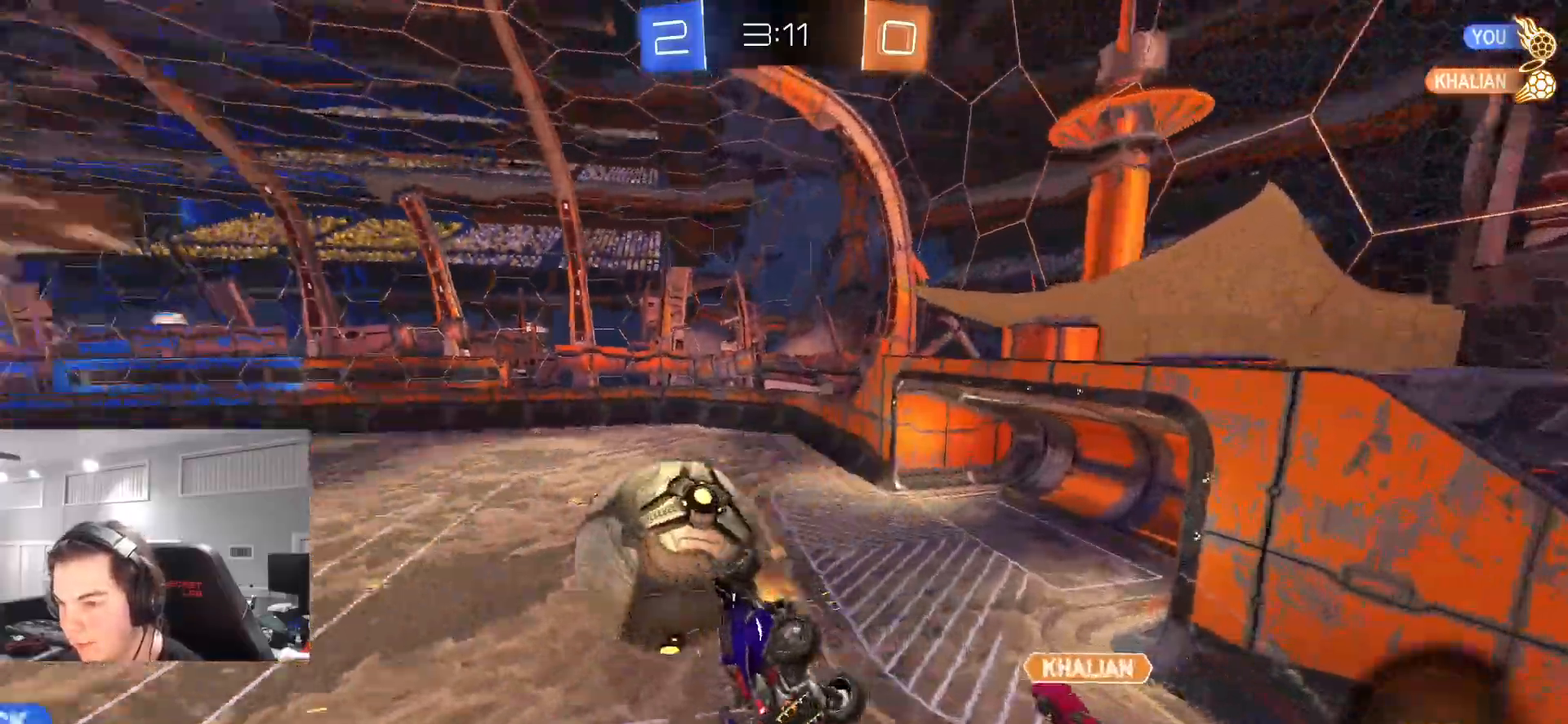
{"buttons": [], "left_stick": "up-right", "right_stick": "center"}
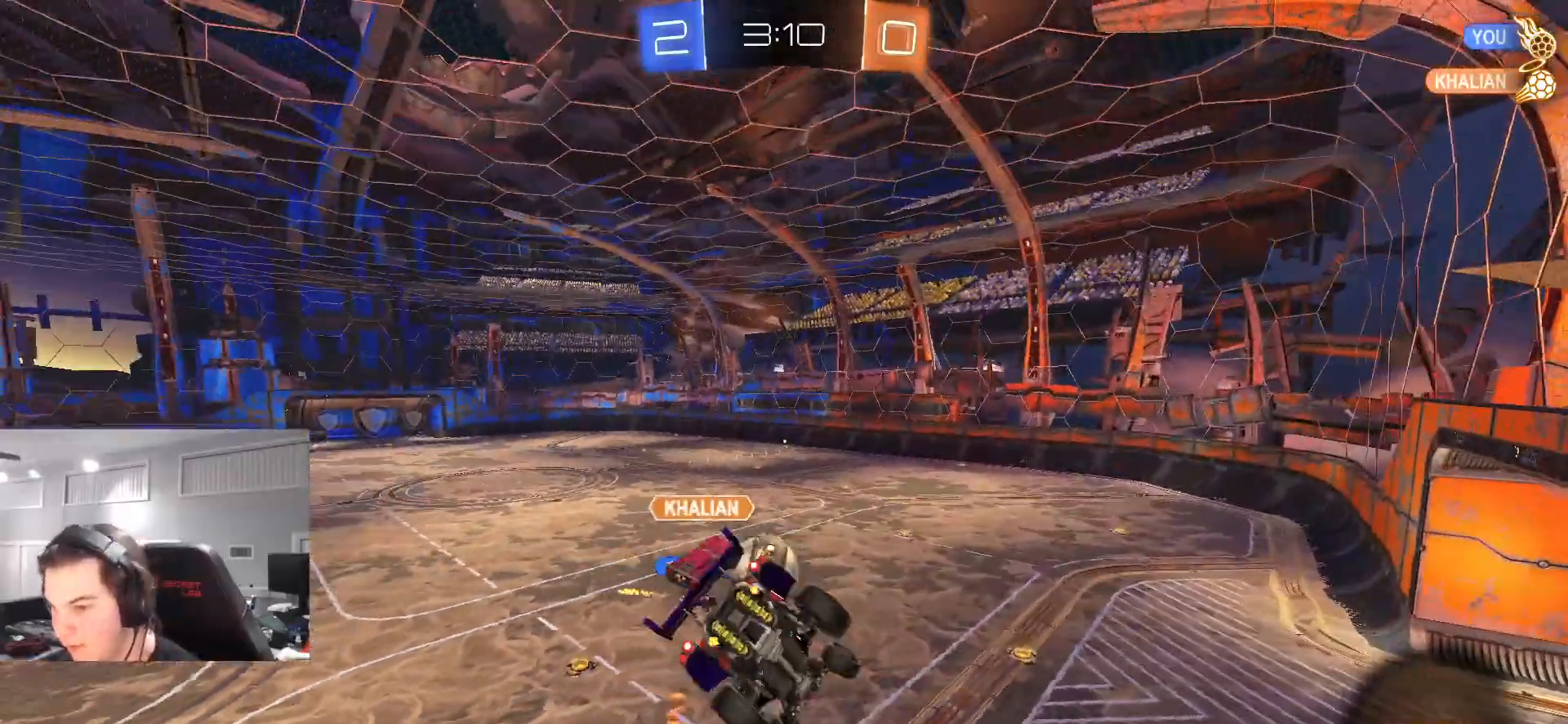
{"buttons": ["CIRCLE", "R2"], "left_stick": "right", "right_stick": "center", "events": [[17, "left_stick", "center"], [67, "left_stick", "down"], [117, "R2", "down"], [150, "L1", "down"], [200, "left_stick", "left"], [283, "left_stick", "center"], [317, "CIRCLE", "down"], [367, "left_stick", "right"], [383, "L1", "up"]]}
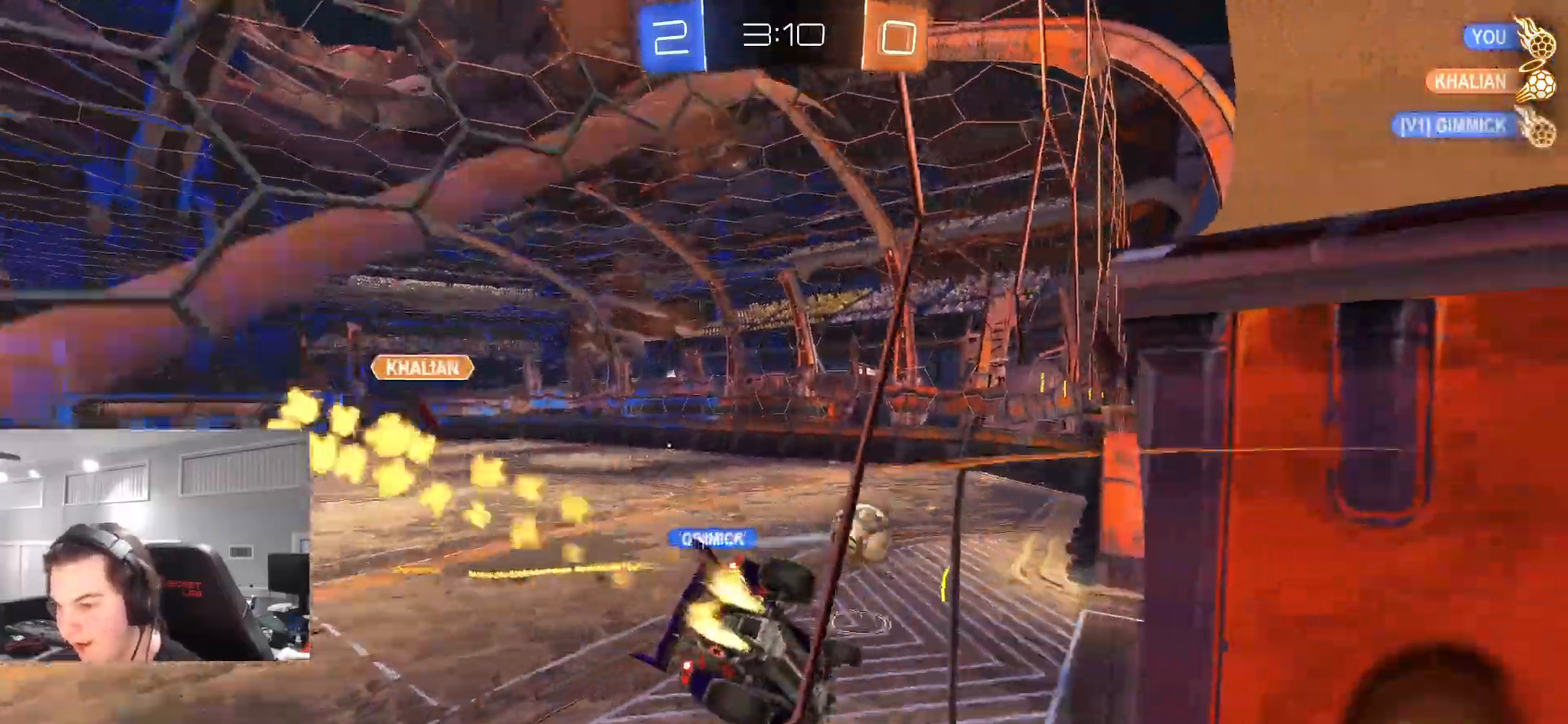
{"buttons": ["CROSS", "R2"], "left_stick": "down-left", "right_stick": "center", "events": [[67, "CROSS", "down"], [83, "L1", "down"], [100, "left_stick", "up-left"], [117, "CROSS", "up"], [167, "CROSS", "down"], [217, "TRIANGLE", "down"], [217, "left_stick", "down"], [367, "left_stick", "down-left"], [383, "L1", "up"], [400, "TRIANGLE", "up"], [450, "CIRCLE", "up"]]}
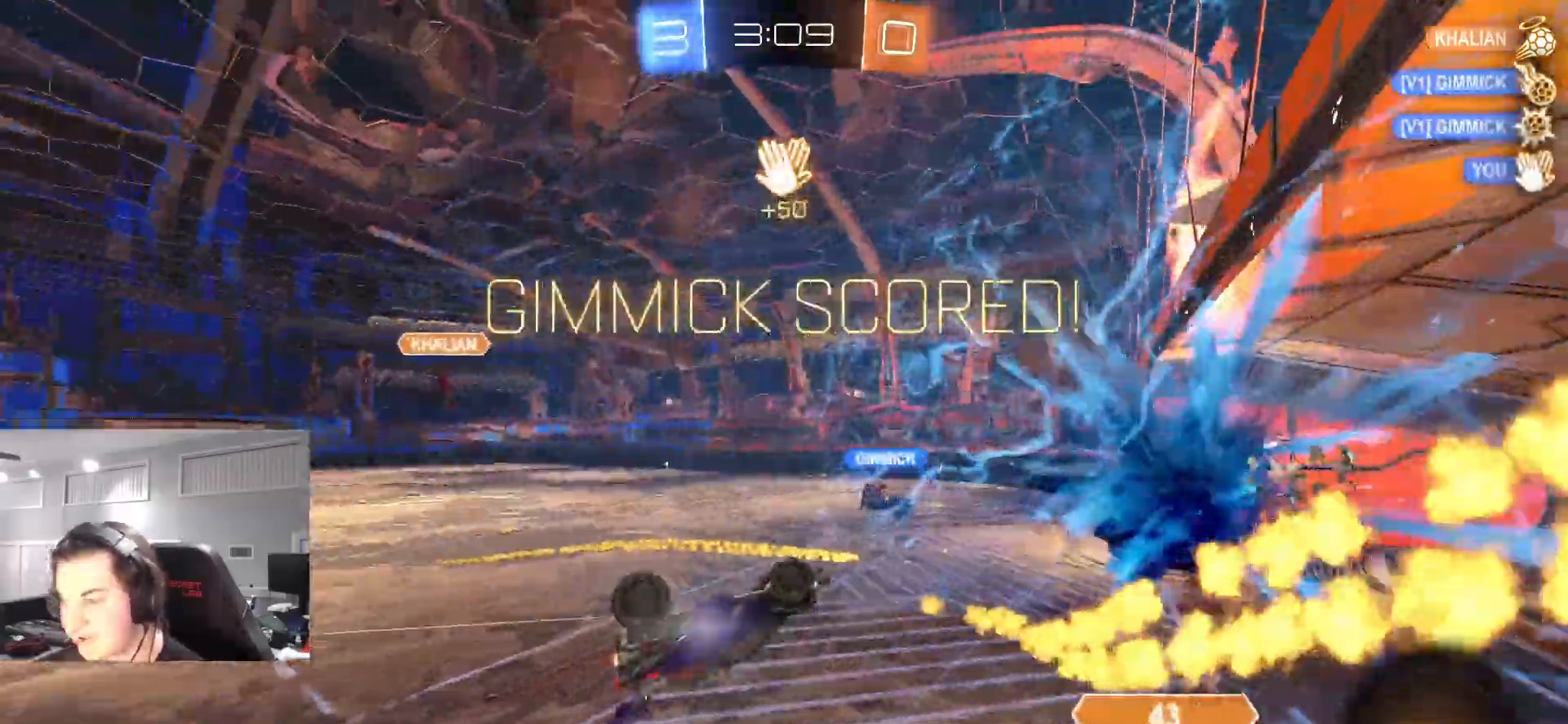
{"buttons": ["CROSS"], "left_stick": "left", "right_stick": "center", "events": [[67, "R2", "up"], [67, "left_stick", "left"]]}
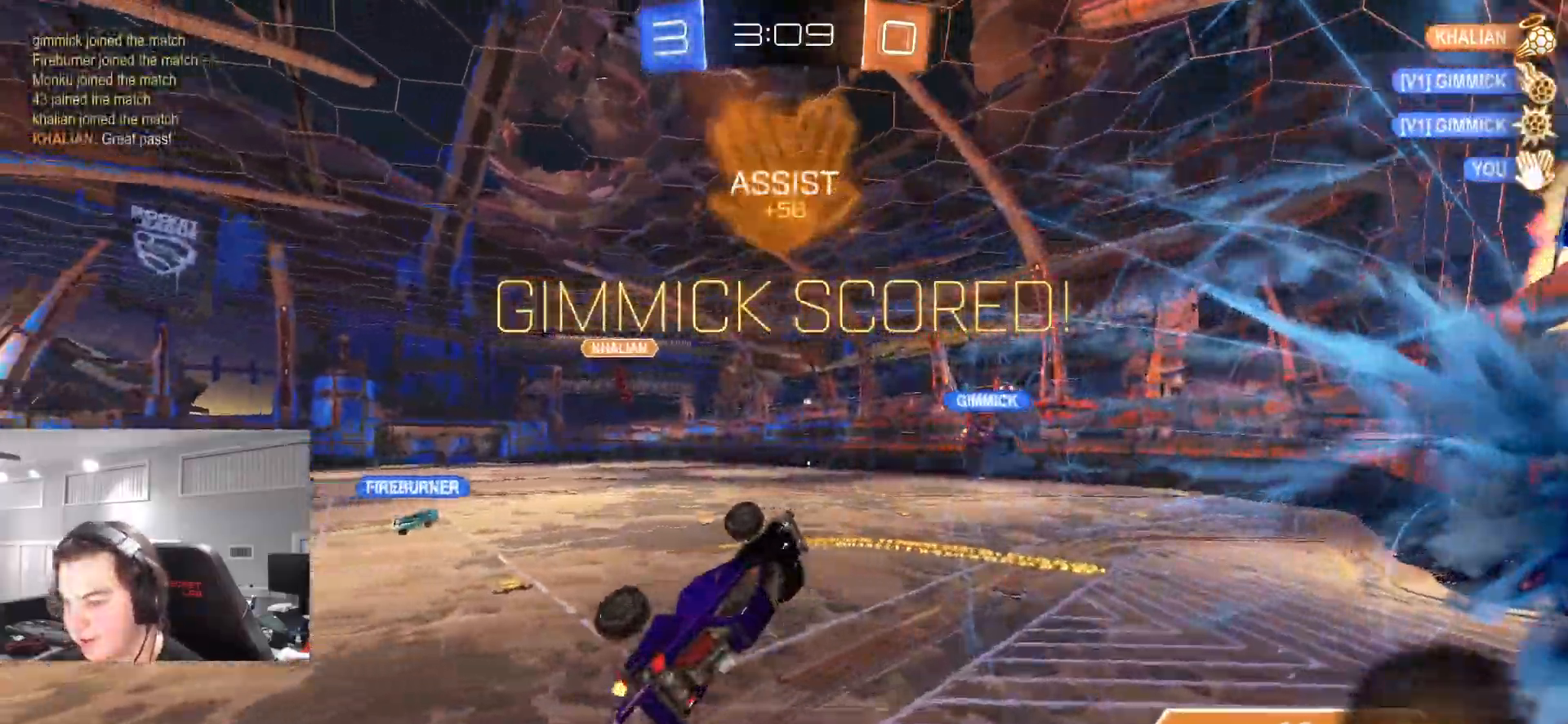
{"buttons": ["CIRCLE", "L1", "R2"], "left_stick": "down-right", "right_stick": "center", "events": [[150, "R2", "down"], [283, "CIRCLE", "down"], [350, "L1", "down"], [367, "left_stick", "down-right"], [417, "CROSS", "up"]]}
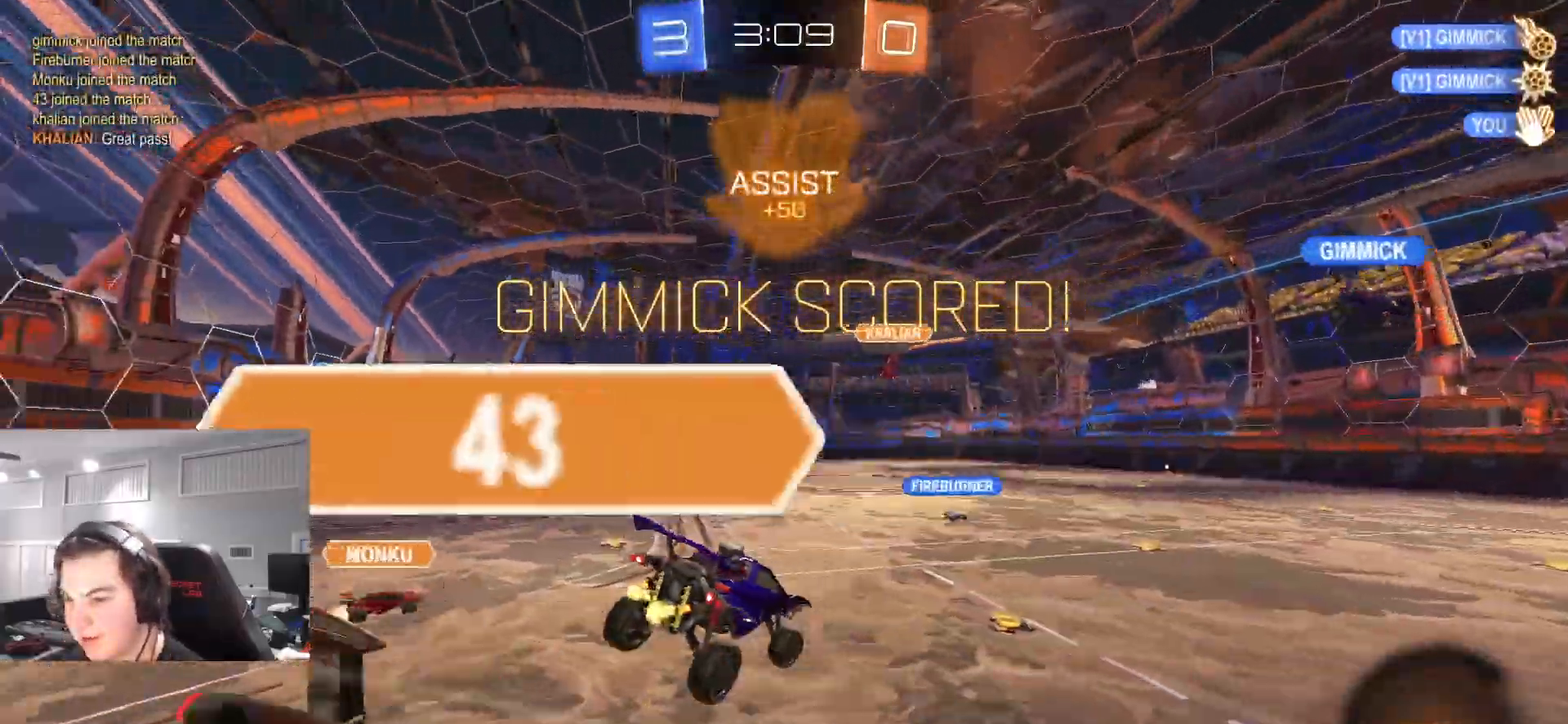
{"buttons": ["CIRCLE", "L1", "R2"], "left_stick": "left", "right_stick": "center", "events": [[67, "L1", "up"], [67, "left_stick", "center"], [150, "left_stick", "down-left"], [233, "L1", "down"], [250, "left_stick", "left"], [350, "L1", "up"], [467, "L1", "down"]]}
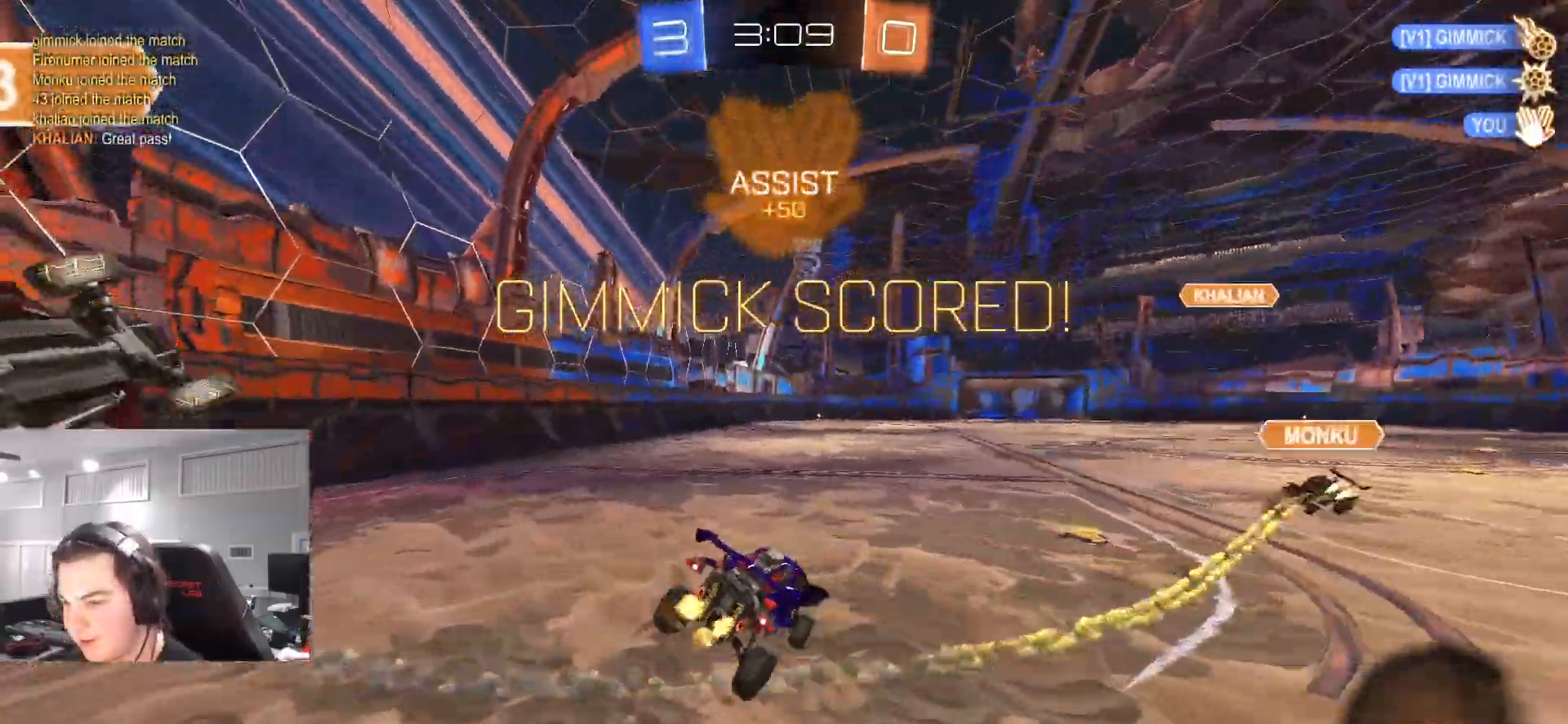
{"buttons": ["CROSS", "CIRCLE", "TRIANGLE", "L1", "R2"], "left_stick": "down-right", "right_stick": "center", "events": [[33, "left_stick", "center"], [317, "CROSS", "down"], [350, "left_stick", "up-right"], [367, "CROSS", "up"], [433, "CROSS", "down"], [483, "TRIANGLE", "down"], [483, "left_stick", "down-right"]]}
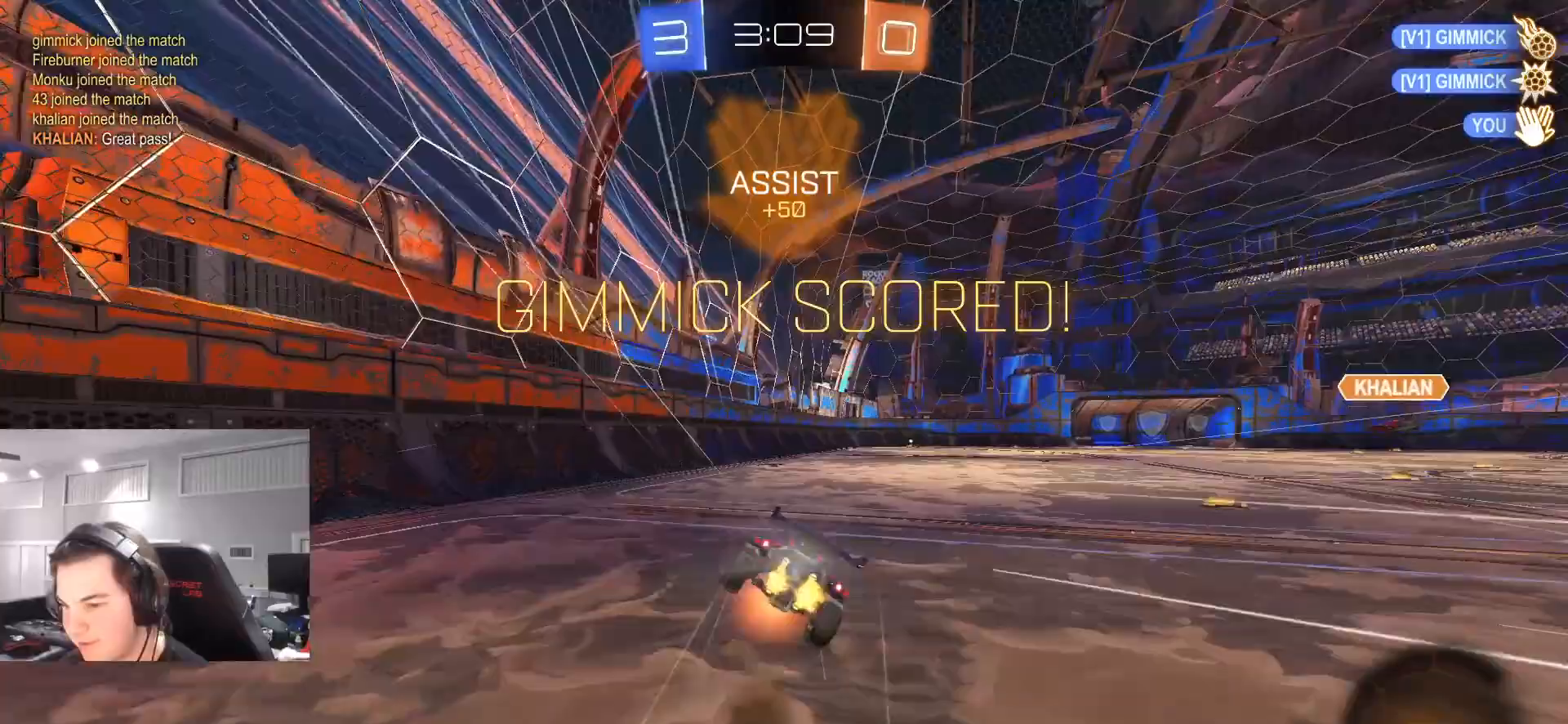
{"buttons": ["L1"], "left_stick": "down-right", "right_stick": "center", "events": [[83, "CROSS", "up"], [150, "TRIANGLE", "up"], [283, "left_stick", "right"], [317, "CIRCLE", "up"], [400, "R2", "up"], [417, "left_stick", "down-right"]]}
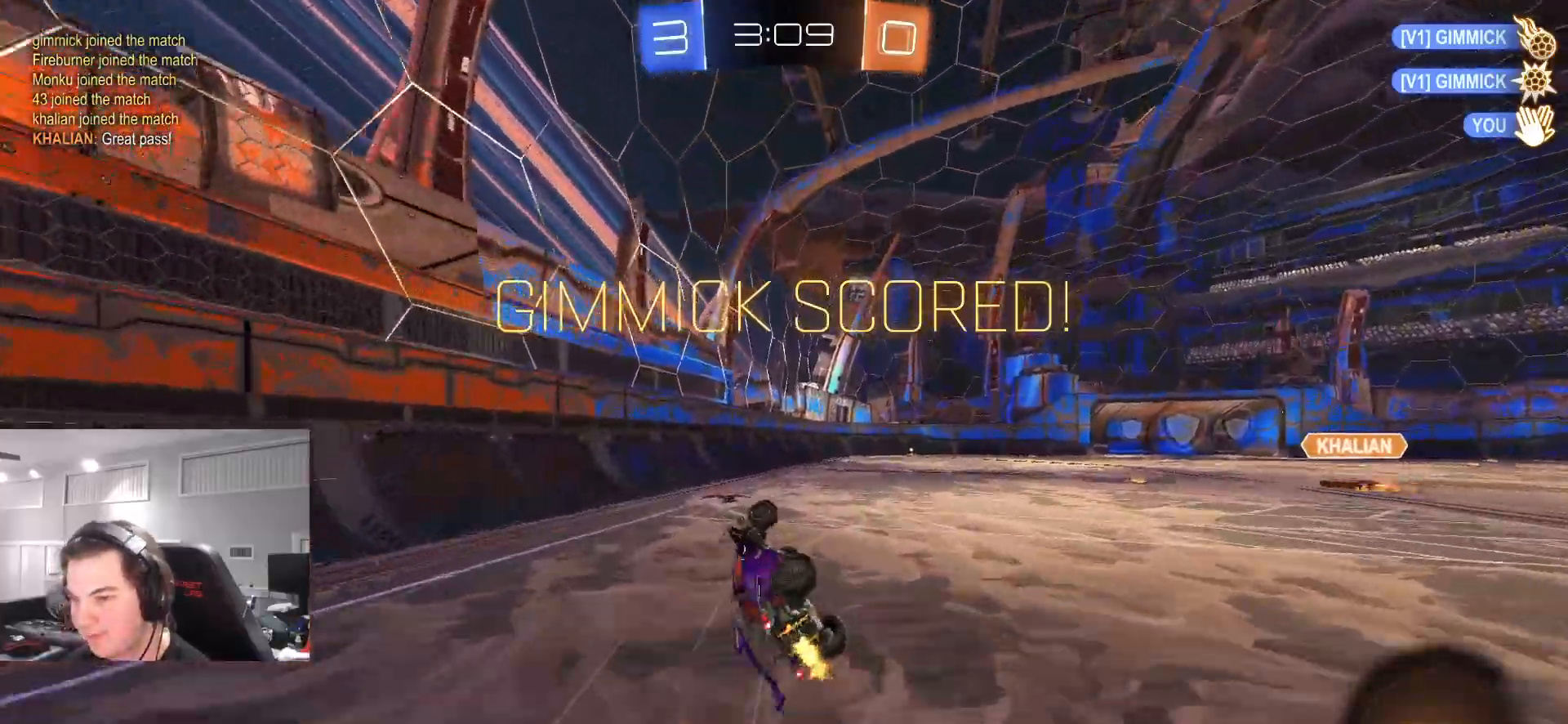
{"buttons": [], "left_stick": "center", "right_stick": "center", "events": [[200, "L1", "up"], [233, "left_stick", "center"]]}
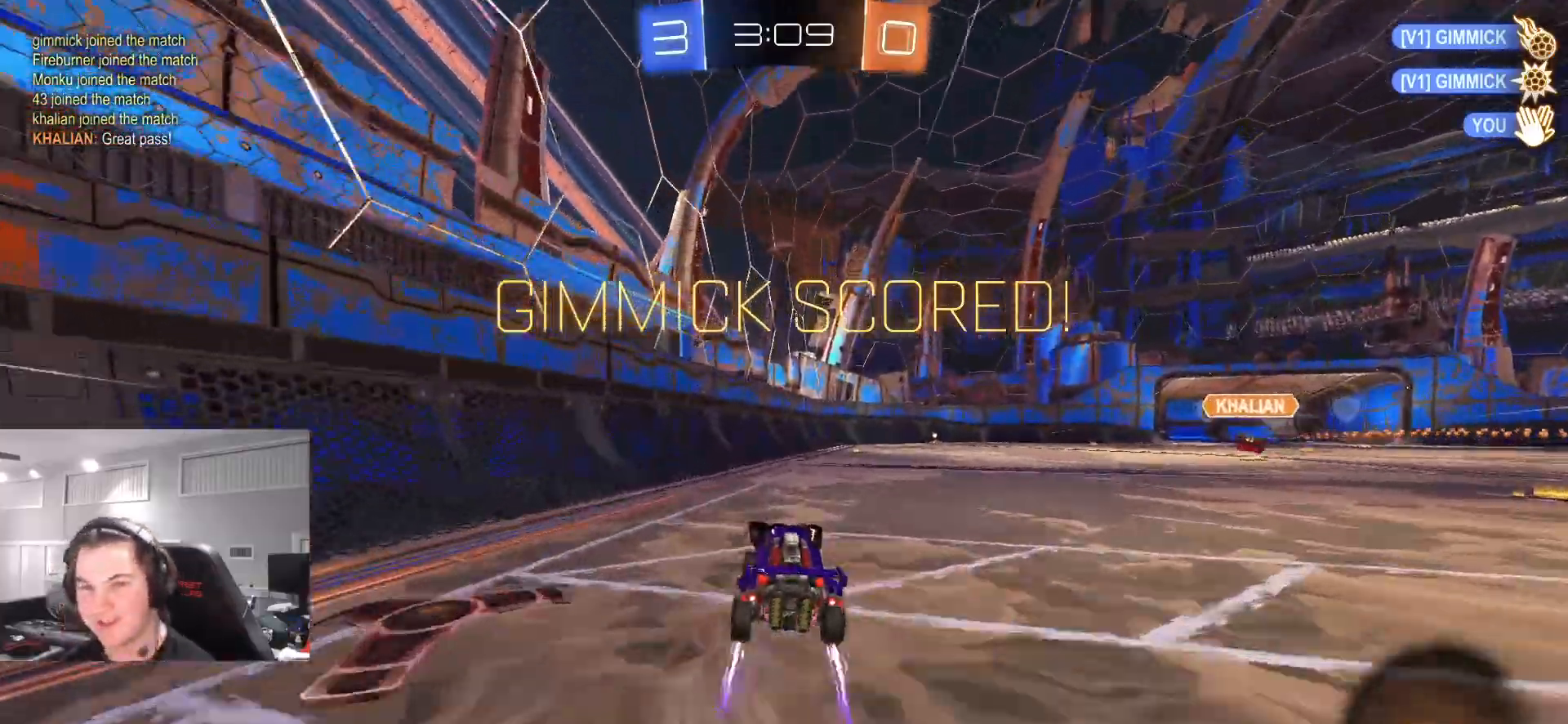
{"buttons": [], "left_stick": "center", "right_stick": "center", "events": []}
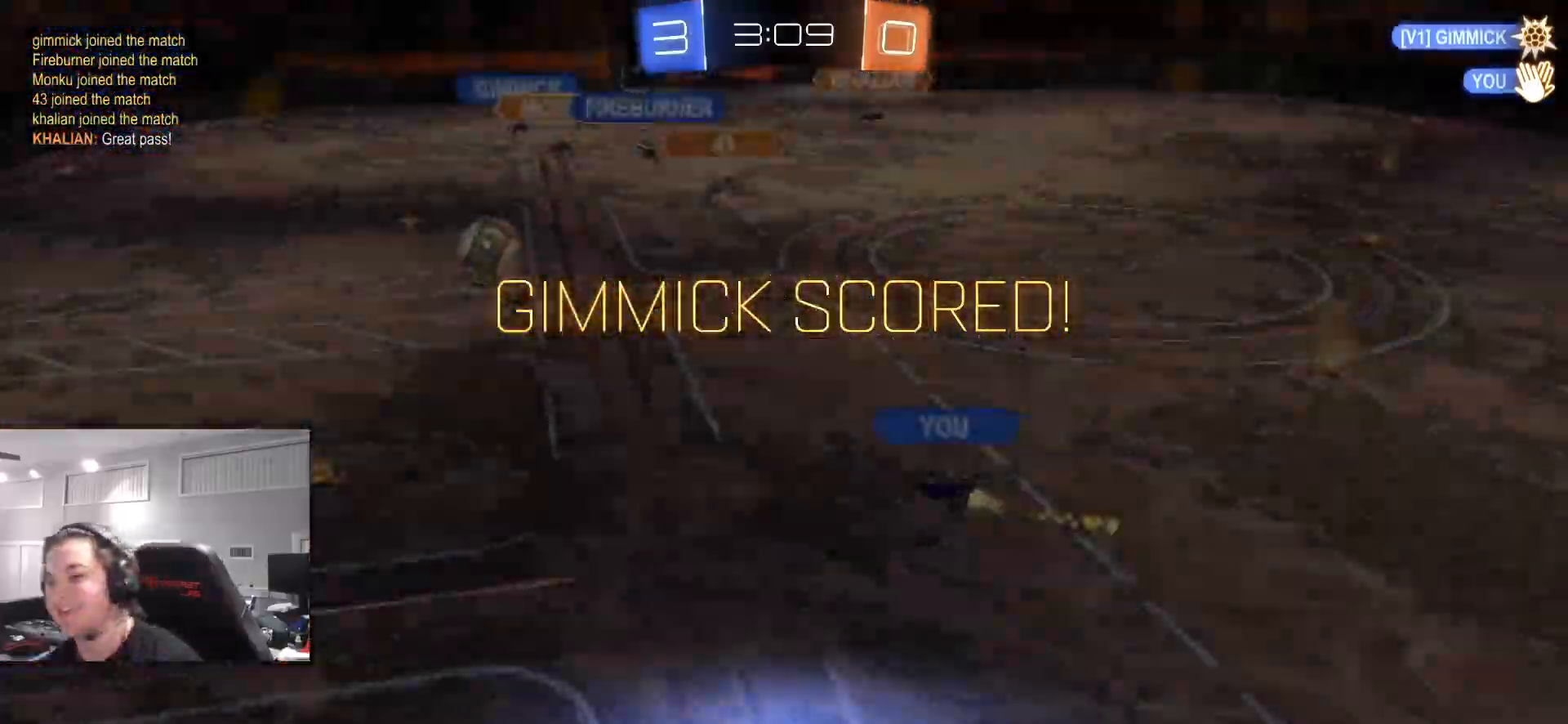
{"buttons": ["CROSS"], "left_stick": "center", "right_stick": "center", "events": [[67, "CROSS", "down"]]}
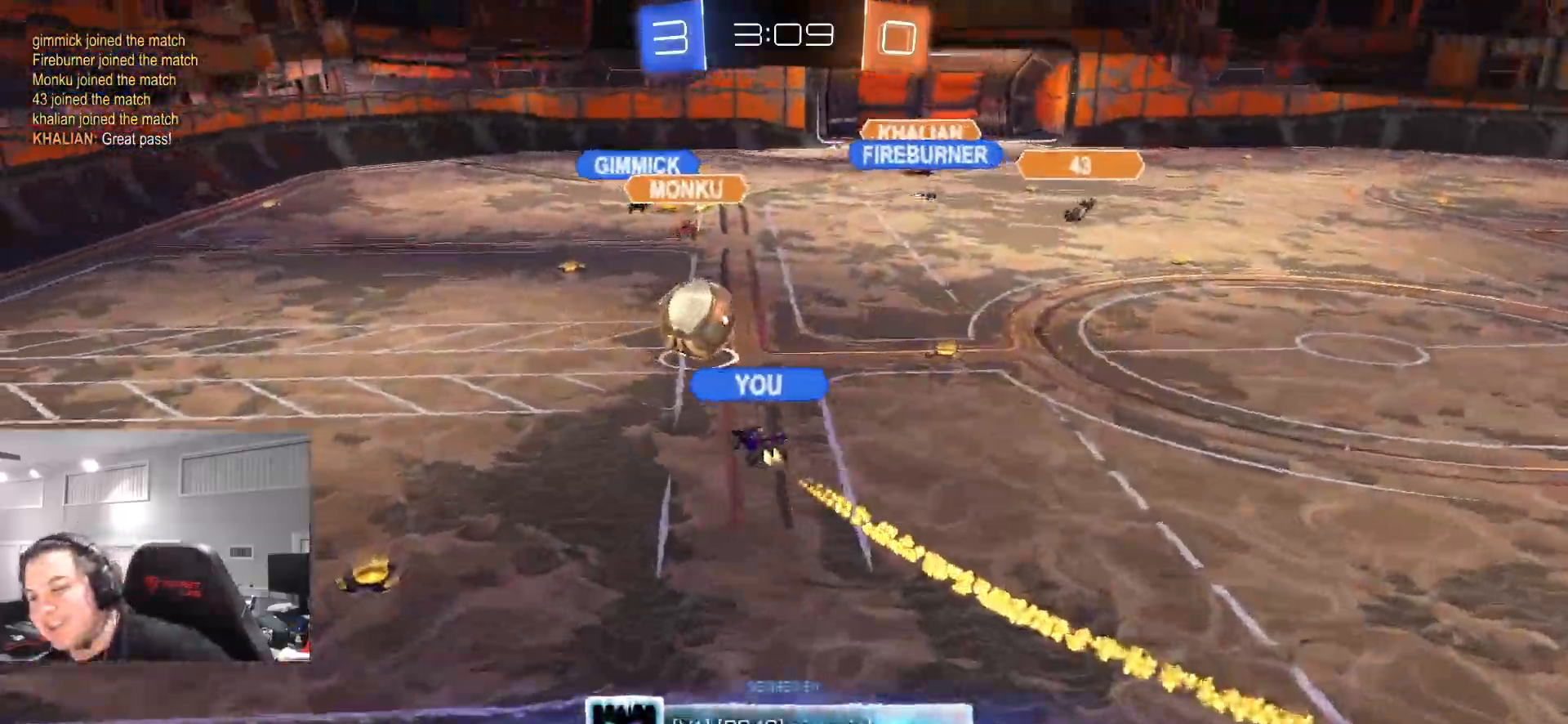
{"buttons": ["CROSS"], "left_stick": "center", "right_stick": "center", "events": [[167, "CROSS", "up"], [417, "CROSS", "down"]]}
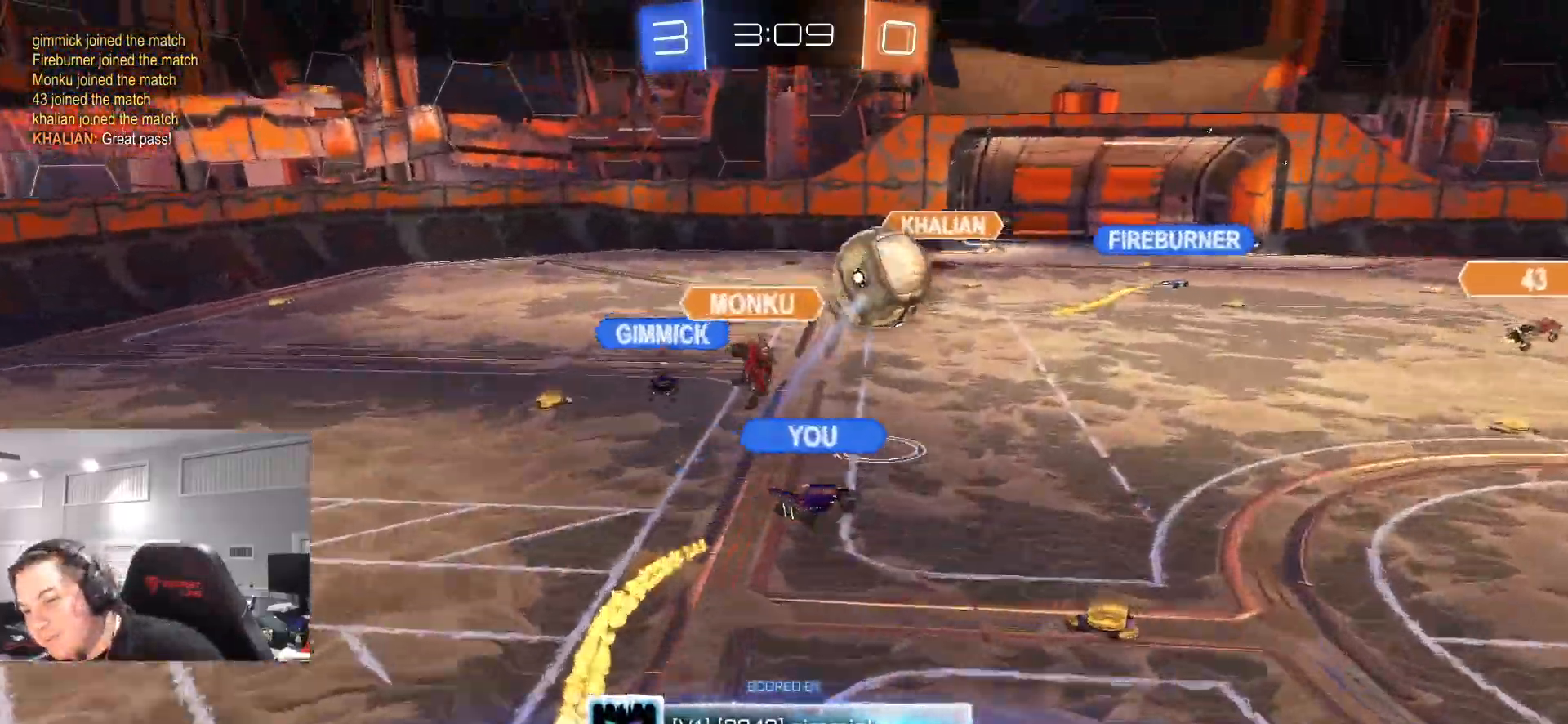
{"buttons": [], "left_stick": "center", "right_stick": "center", "events": [[133, "CROSS", "up"]]}
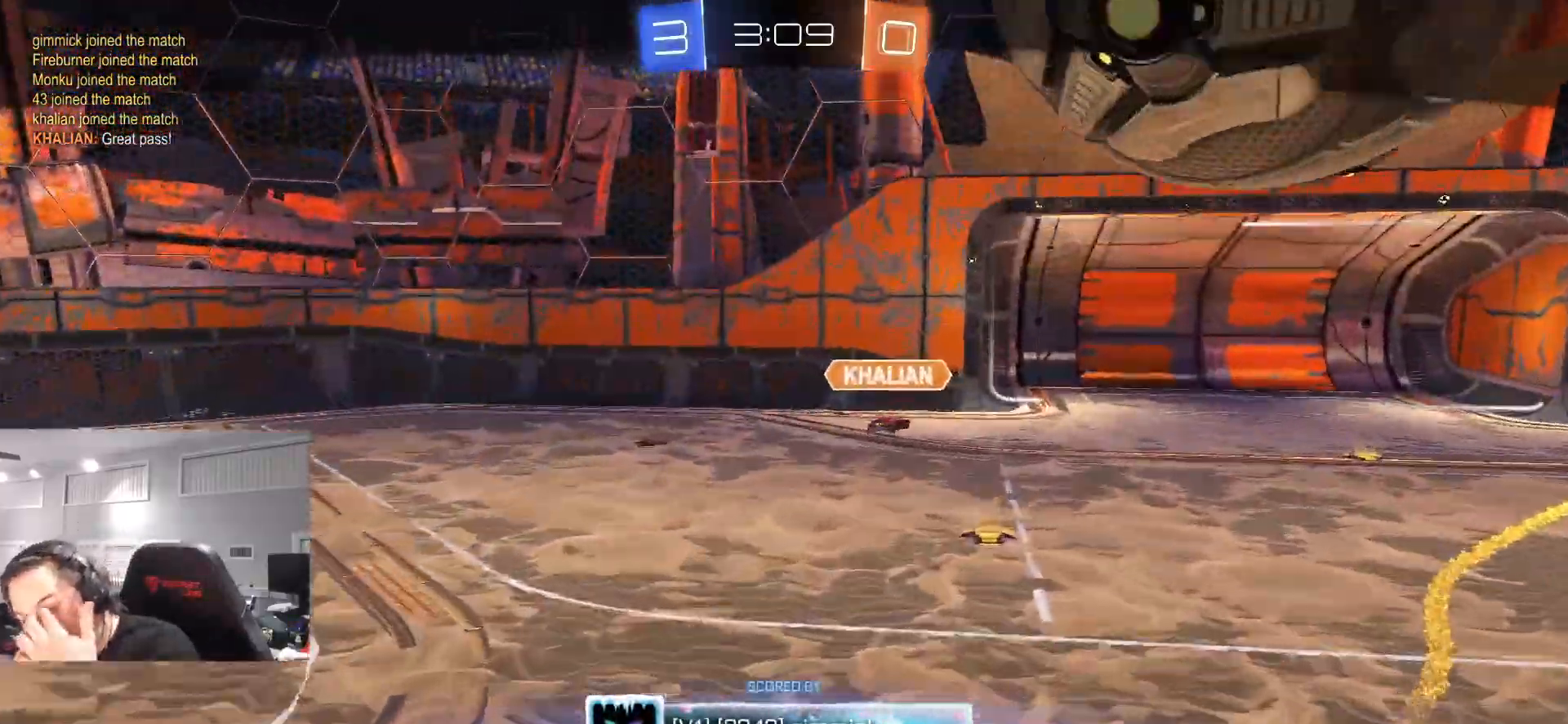
{"buttons": [], "left_stick": "center", "right_stick": "center", "events": []}
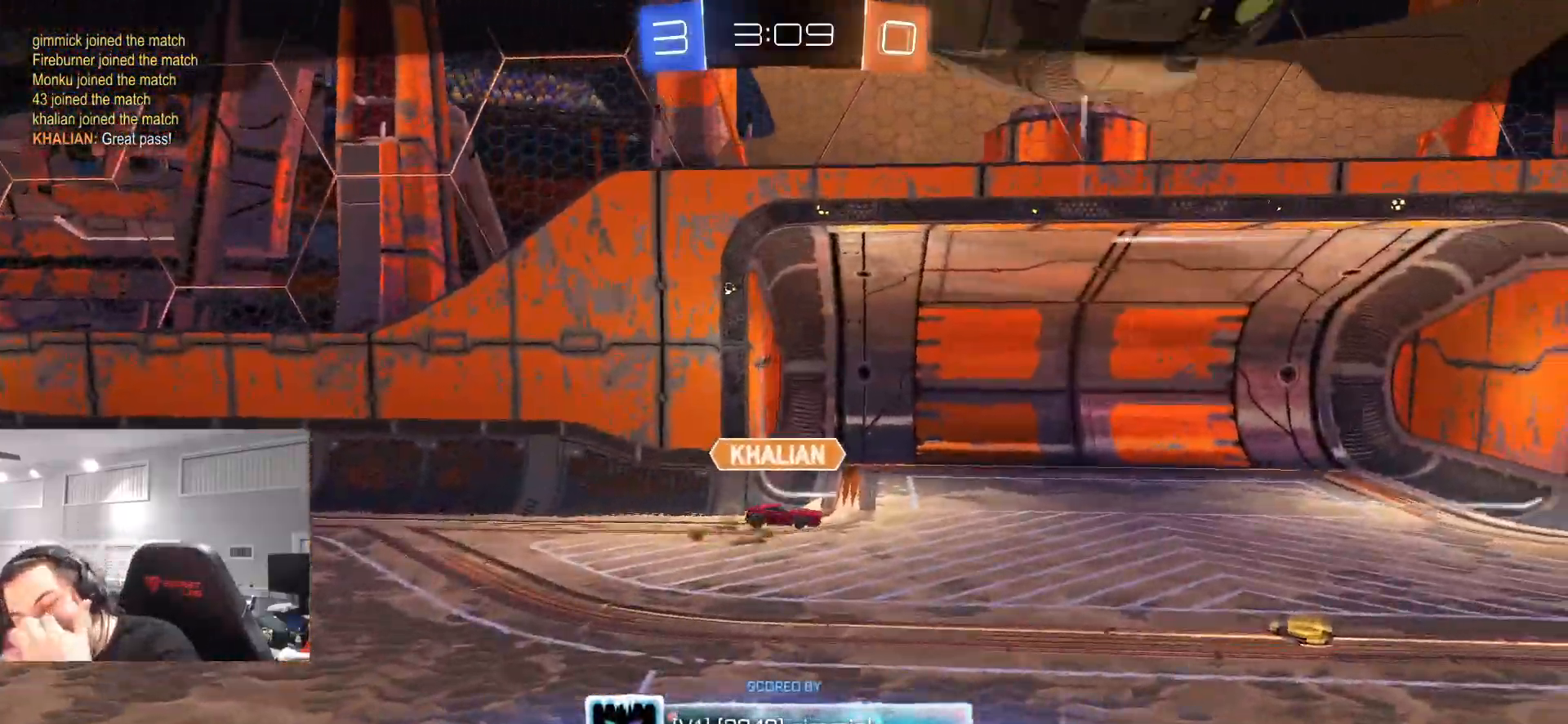
{"buttons": [], "left_stick": "center", "right_stick": "center", "events": [[150, "CROSS", "down"], [333, "CROSS", "up"]]}
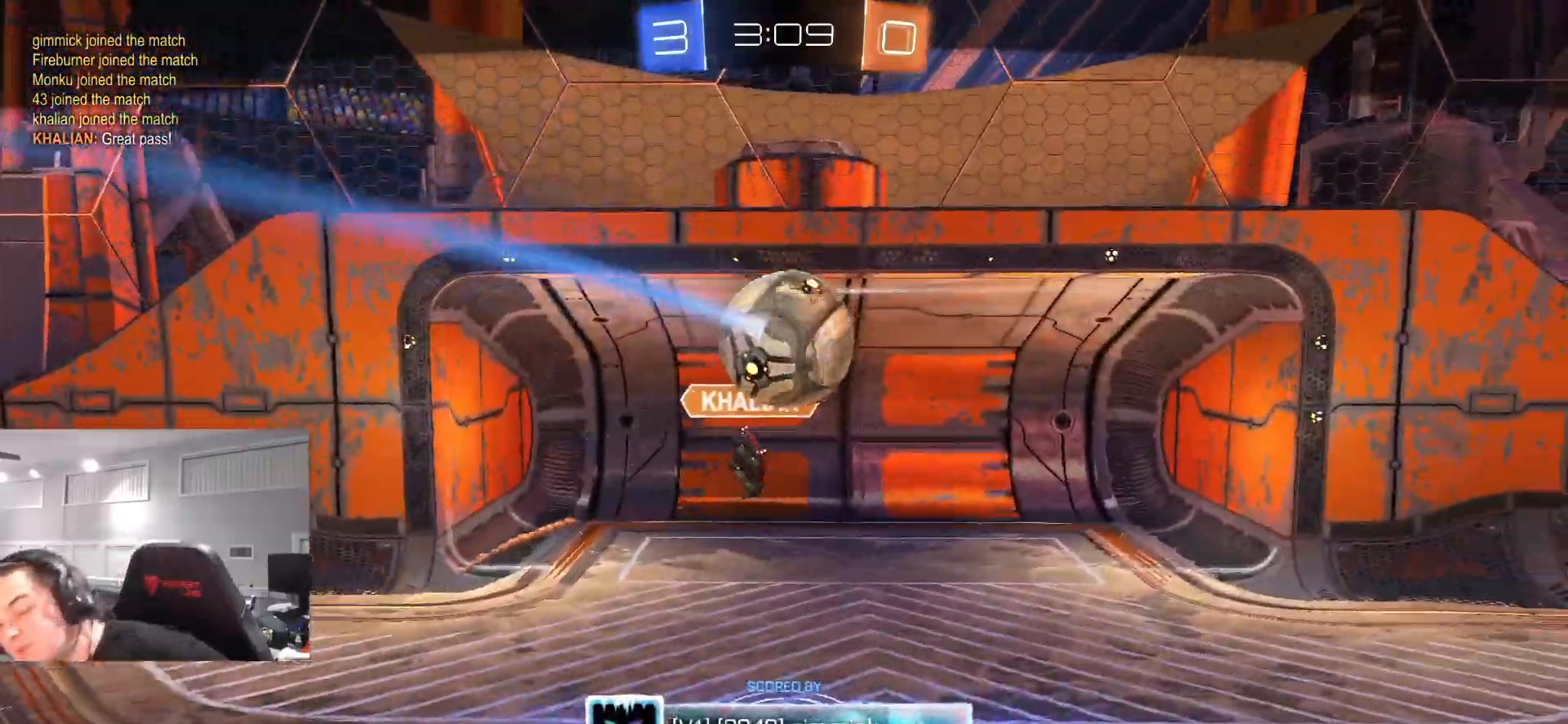
{"buttons": [], "left_stick": "center", "right_stick": "center", "events": [[117, "CROSS", "down"], [317, "R2", "down"], [383, "CROSS", "up"], [400, "R2", "up"]]}
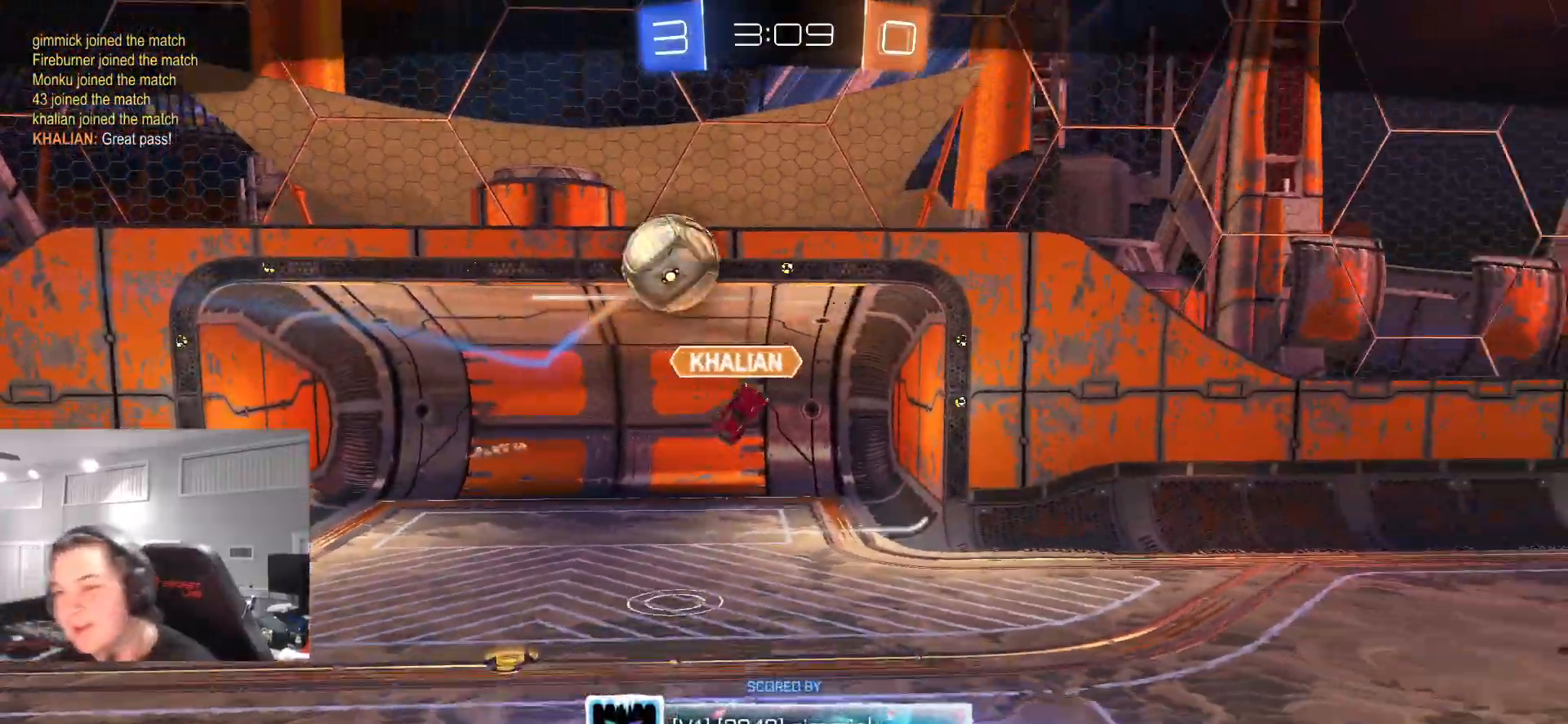
{"buttons": [], "left_stick": "center", "right_stick": "center", "events": [[100, "CROSS", "down"], [217, "CROSS", "up"]]}
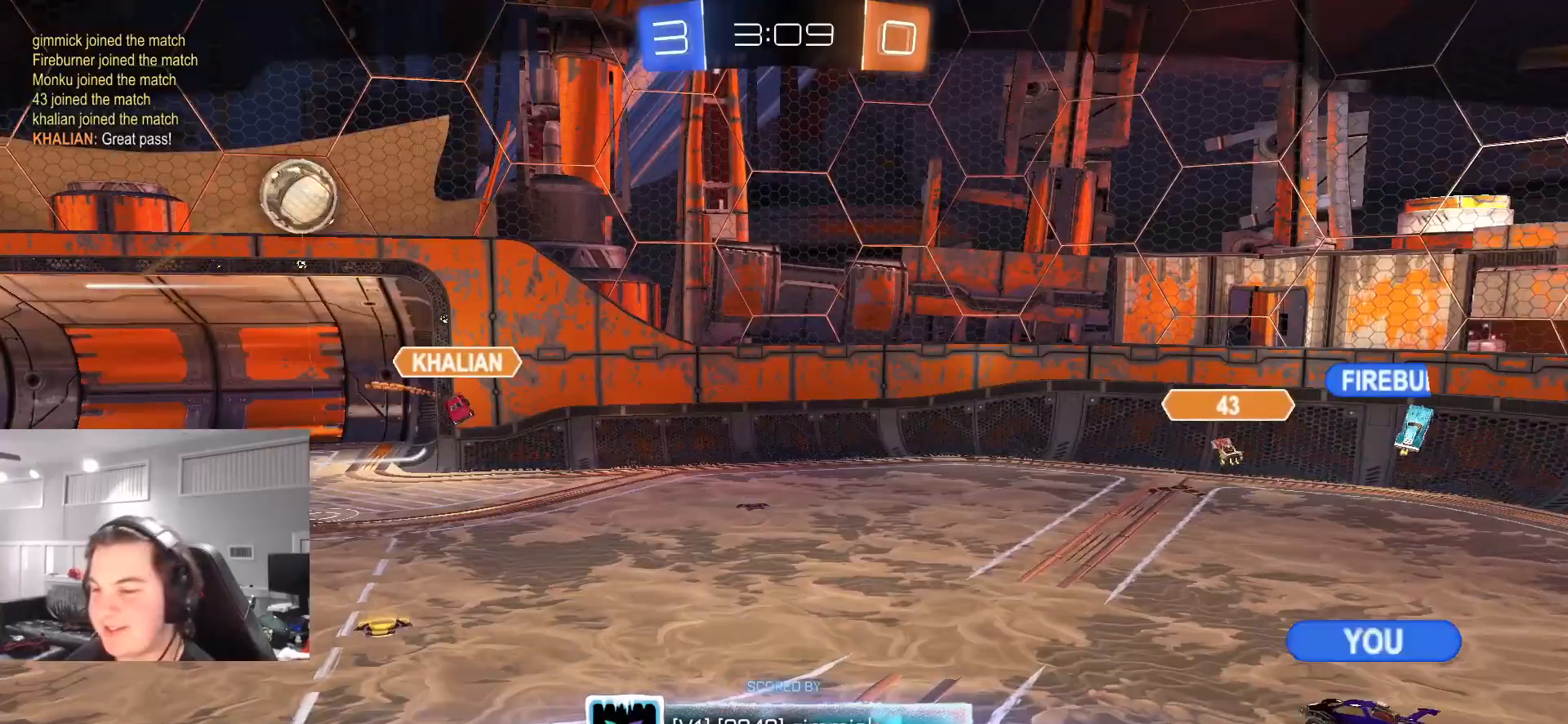
{"buttons": [], "left_stick": "center", "right_stick": "center", "events": []}
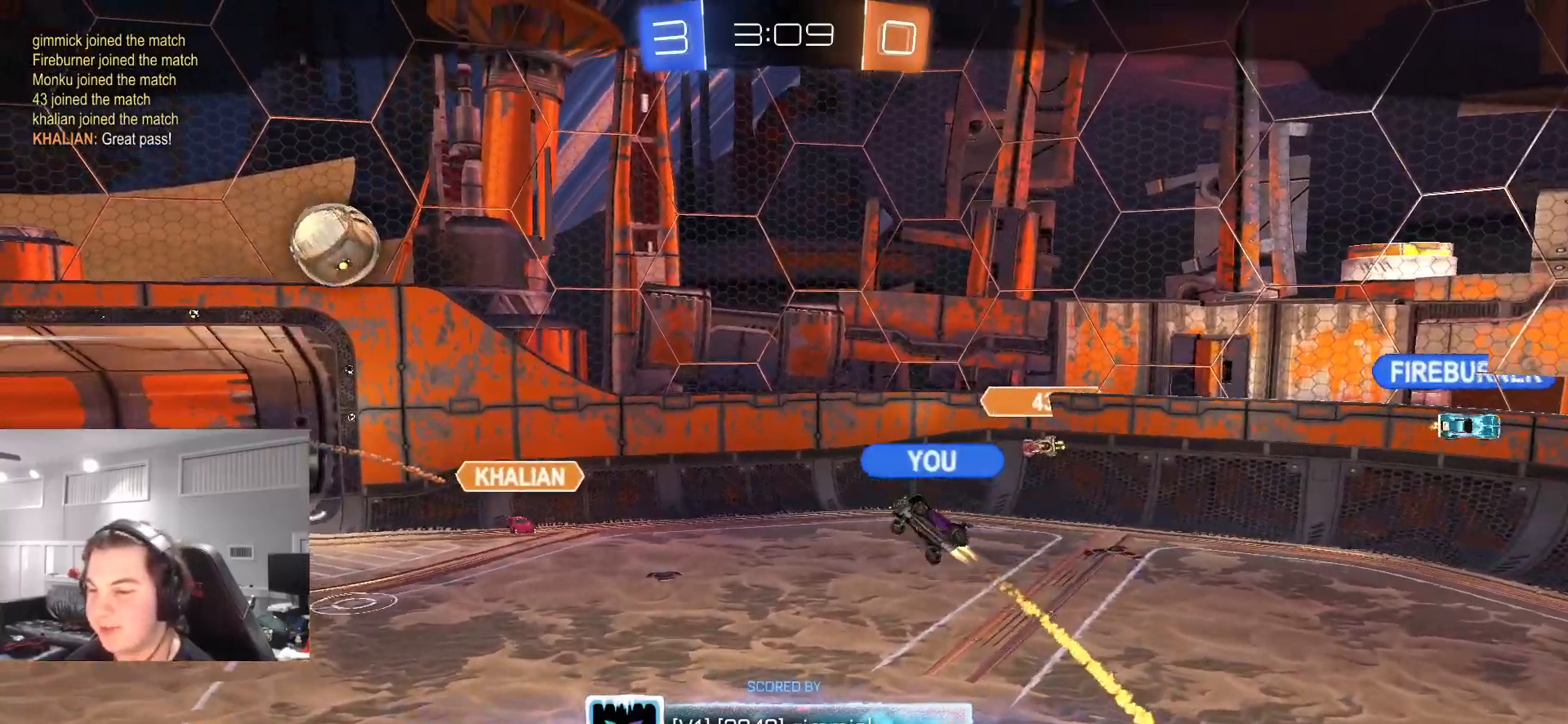
{"buttons": [], "left_stick": "center", "right_stick": "center", "events": []}
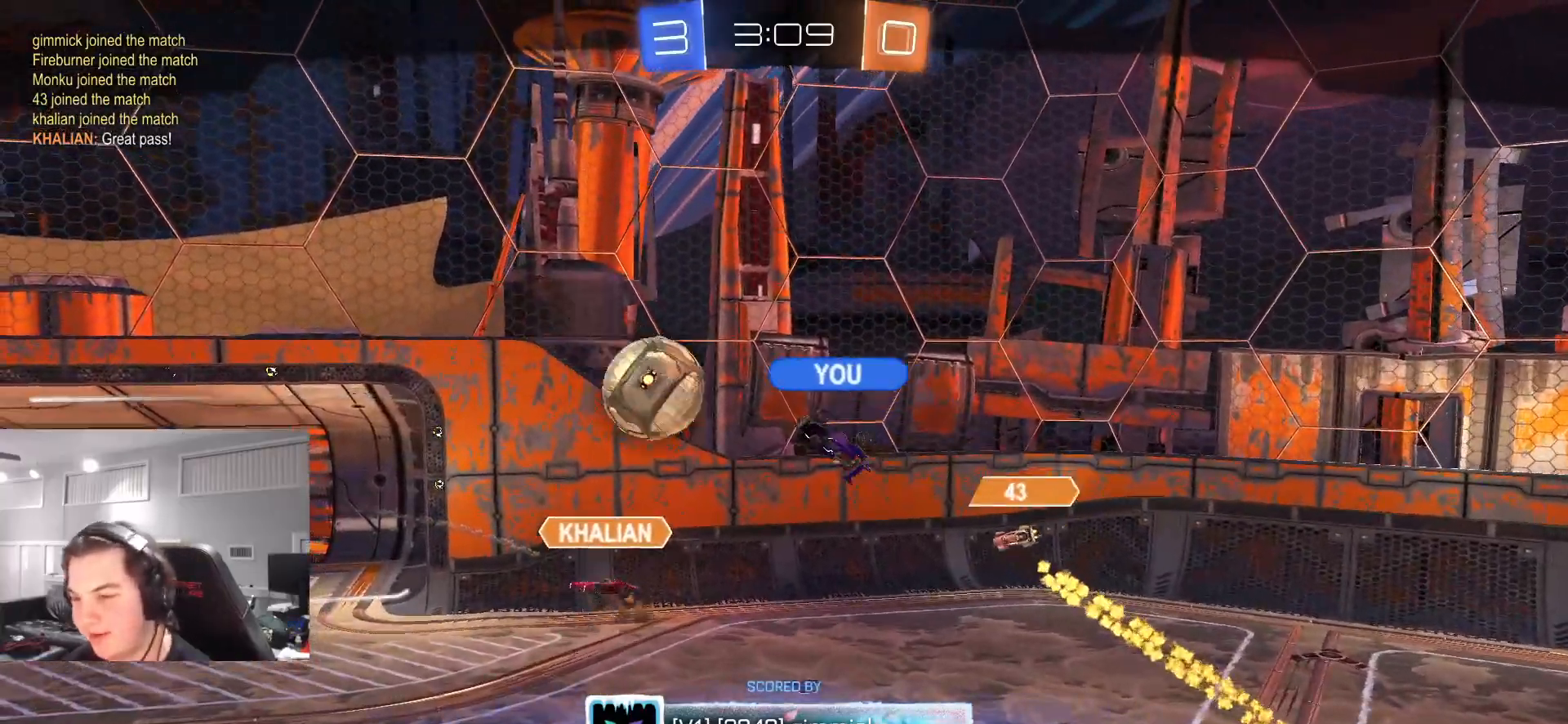
{"buttons": [], "left_stick": "center", "right_stick": "center", "events": []}
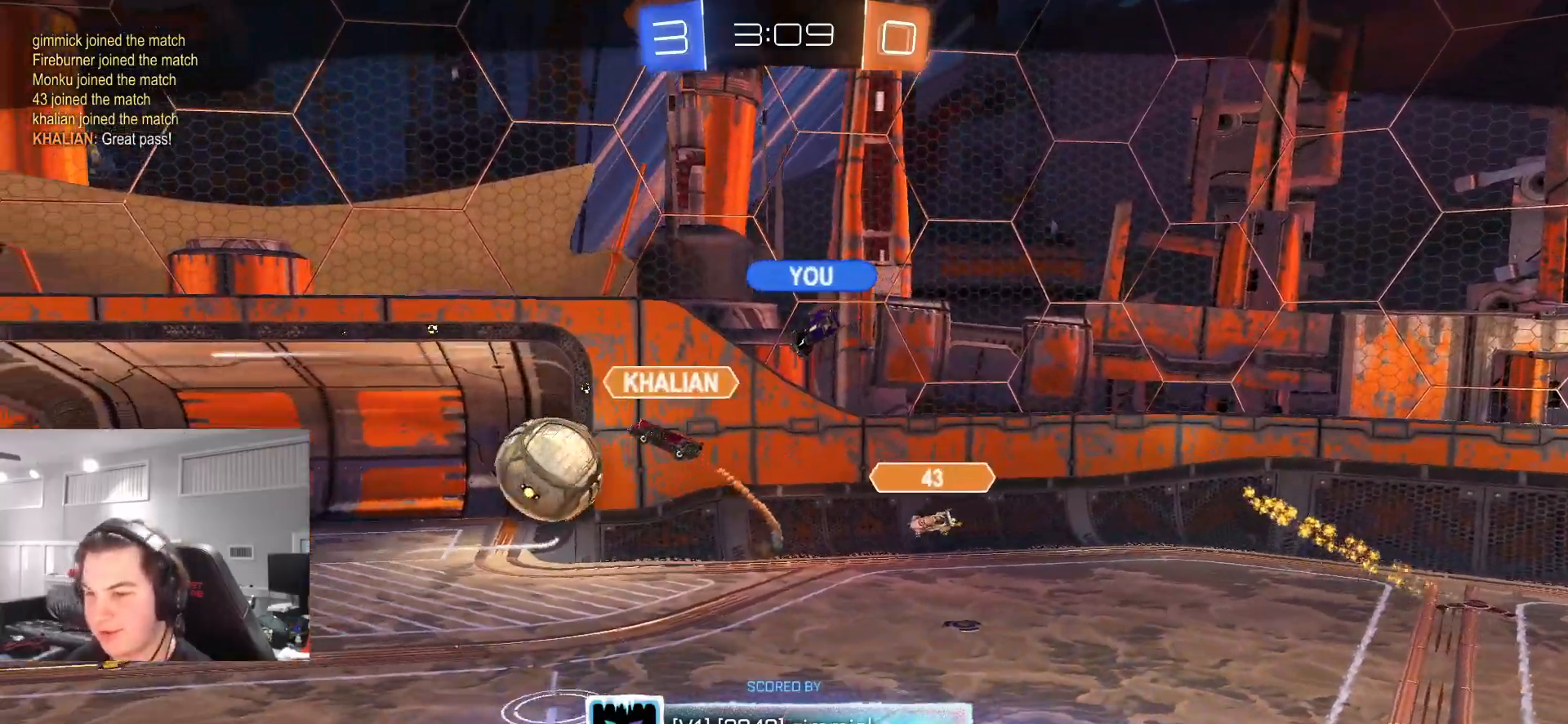
{"buttons": [], "left_stick": "center", "right_stick": "center", "events": [[83, "CROSS", "down"], [200, "CROSS", "up"]]}
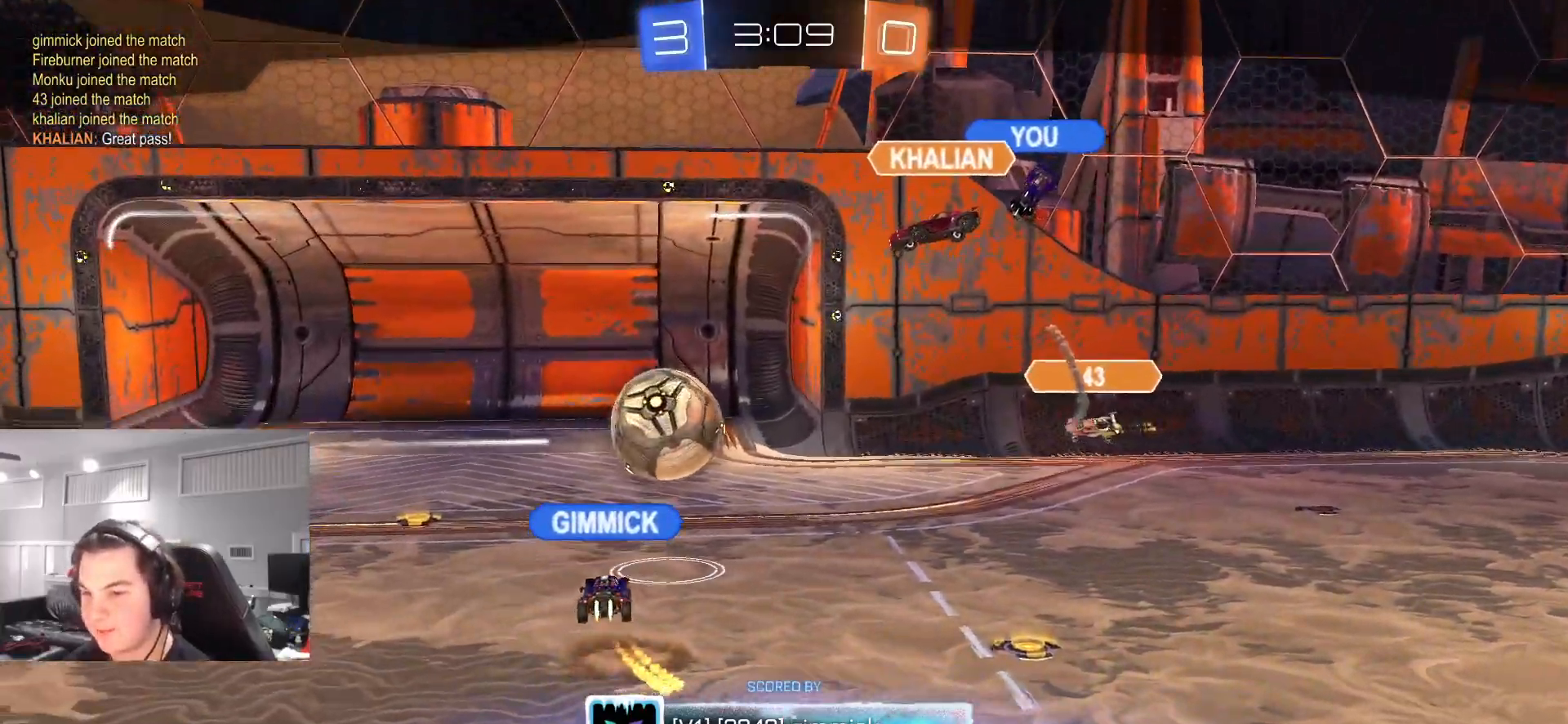
{"buttons": [], "left_stick": "center", "right_stick": "center", "events": []}
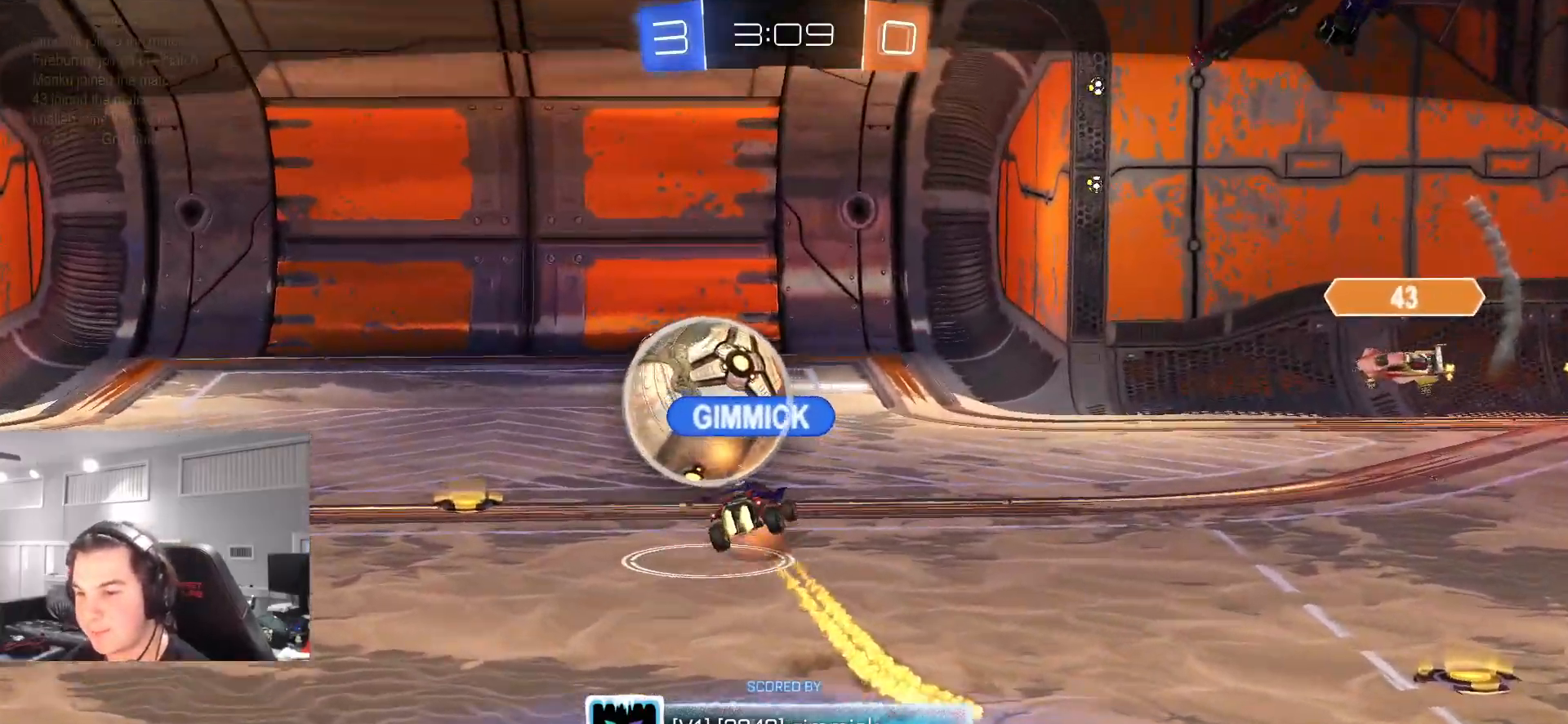
{"buttons": [], "left_stick": "center", "right_stick": "center", "events": []}
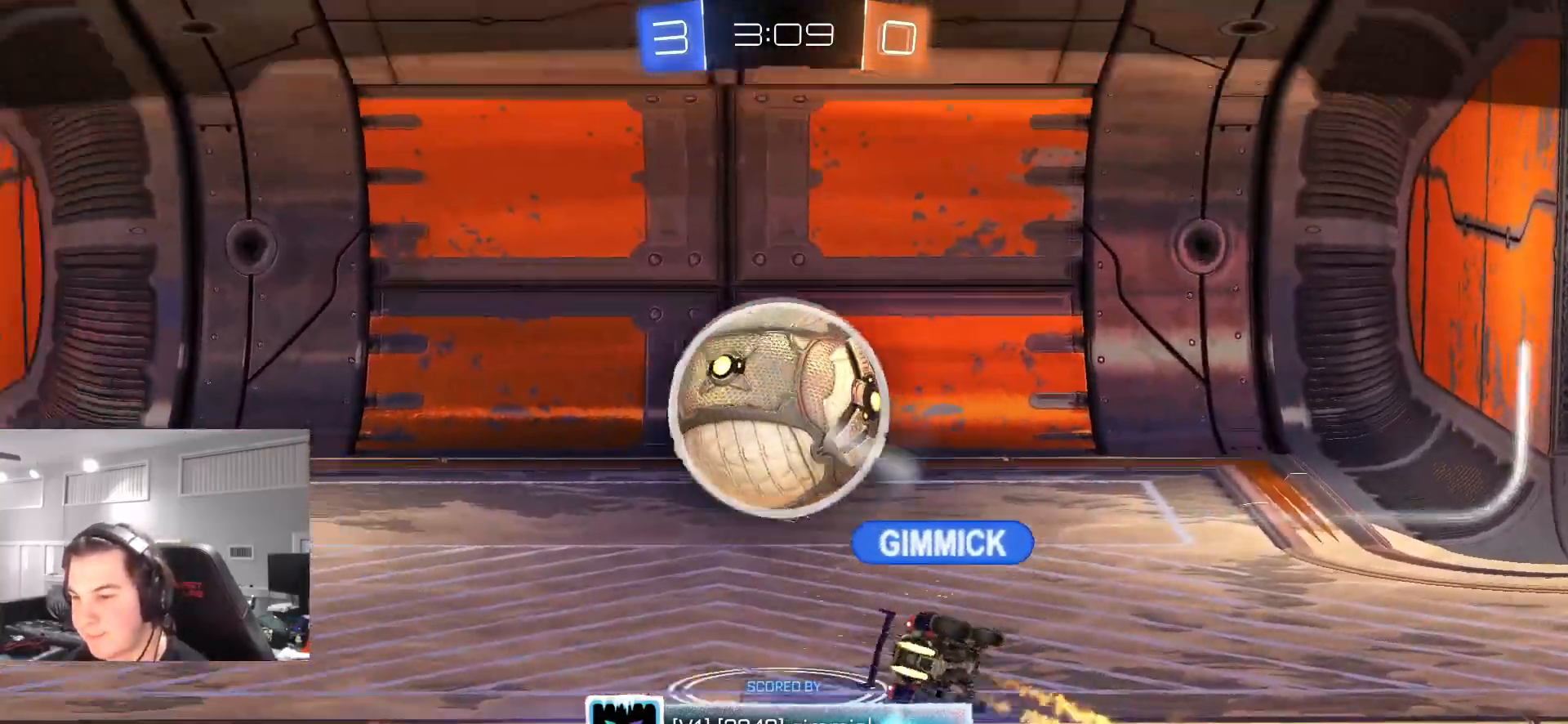
{"buttons": [], "left_stick": "center", "right_stick": "center", "events": []}
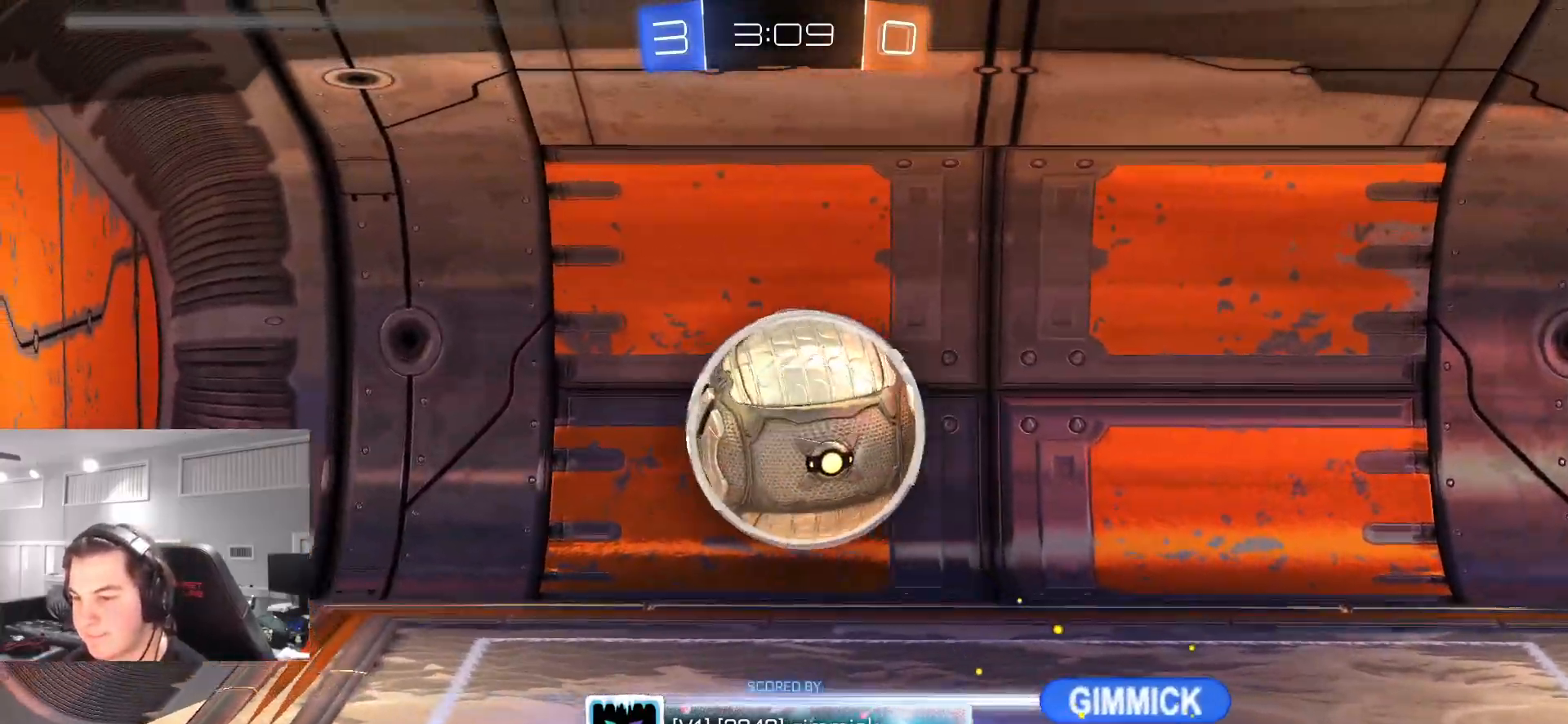
{"buttons": ["SELECT"], "left_stick": "center", "right_stick": "center", "events": [[300, "SELECT", "down"]]}
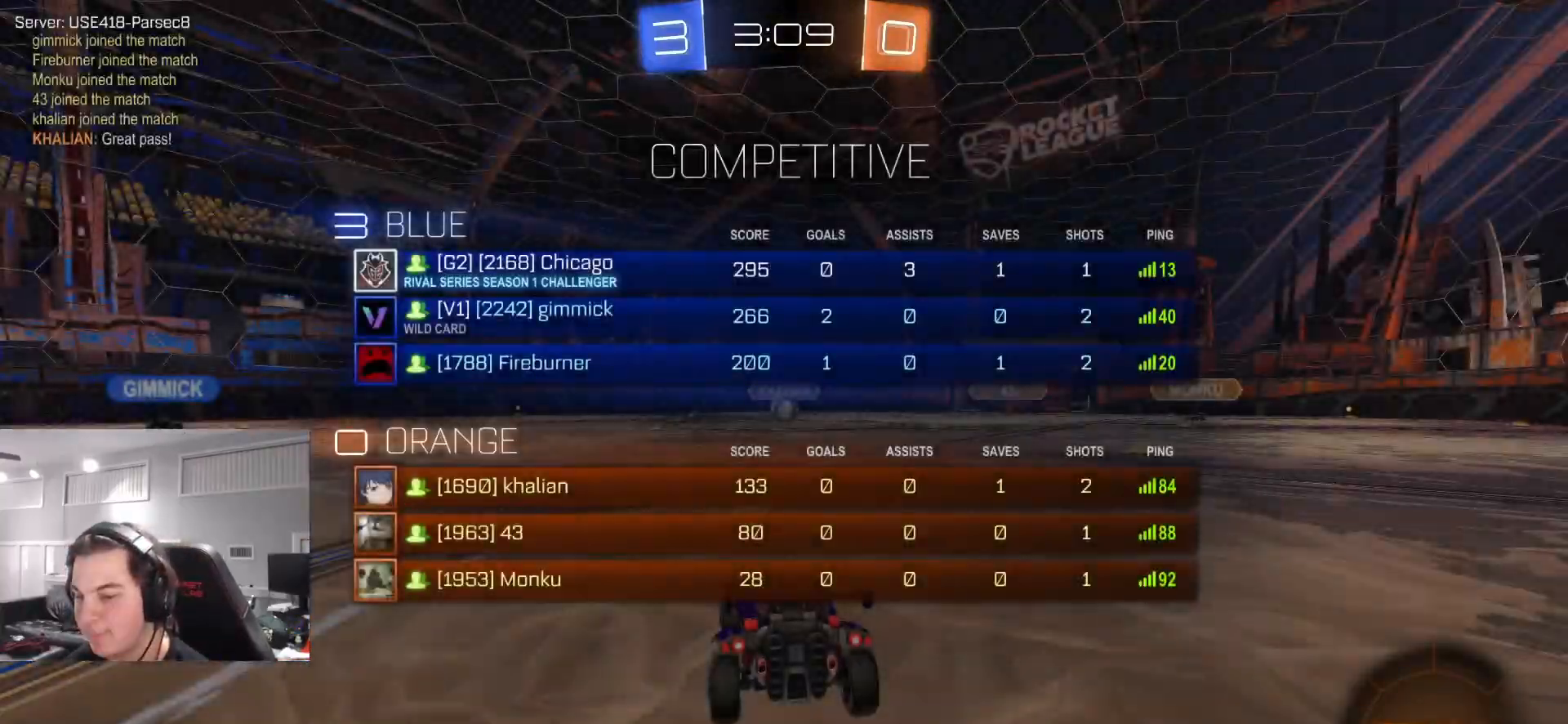
{"buttons": ["SELECT"], "left_stick": "center", "right_stick": "center", "events": []}